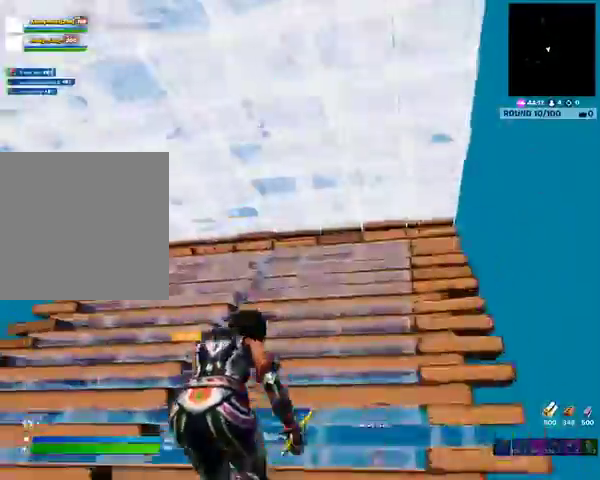
Gameplay with a controller (Xbox layout); each line is a JSON object with the inputs held at the frame after it. "events" lists button and stick changes between this image and that frame as [ms after this image, input, new state], when the widget could be followed in between.
{"buttons": ["DPAD_RIGHT"], "left_stick": "center", "right_stick": "center", "events": []}
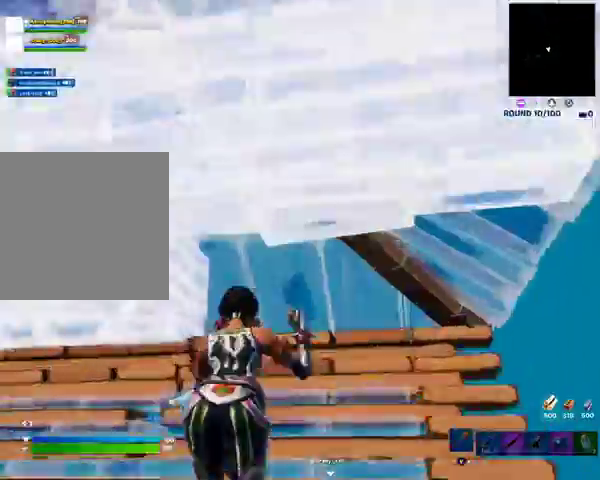
{"buttons": ["DPAD_RIGHT"], "left_stick": "center", "right_stick": "center", "events": []}
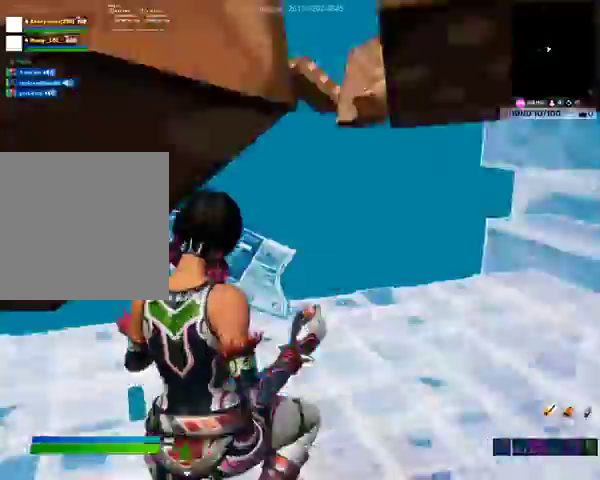
{"buttons": [], "left_stick": "center", "right_stick": "center"}
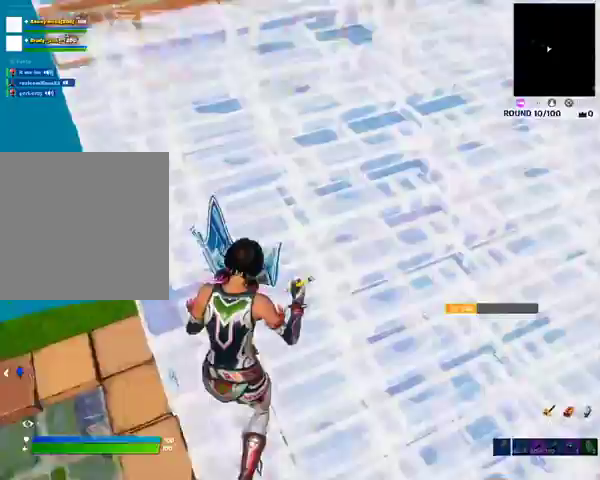
{"buttons": [], "left_stick": "center", "right_stick": "center", "events": []}
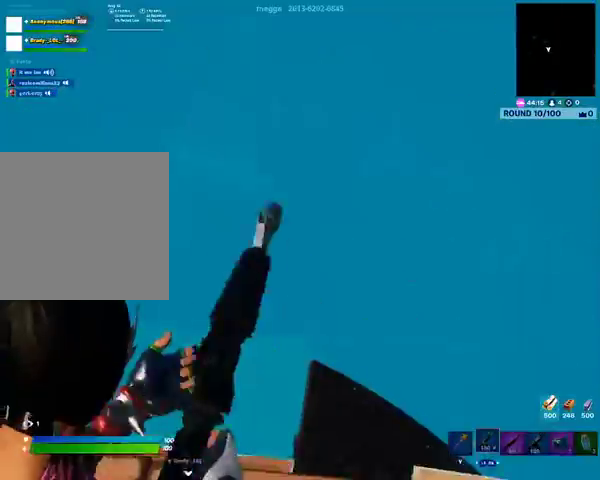
{"buttons": [], "left_stick": "center", "right_stick": "center", "events": []}
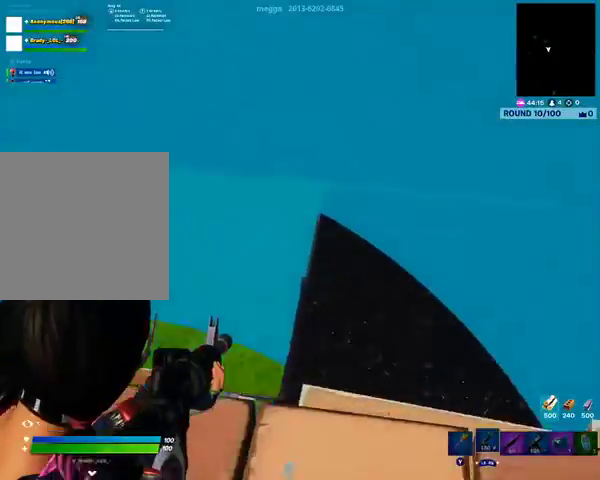
{"buttons": [], "left_stick": "center", "right_stick": "center", "events": []}
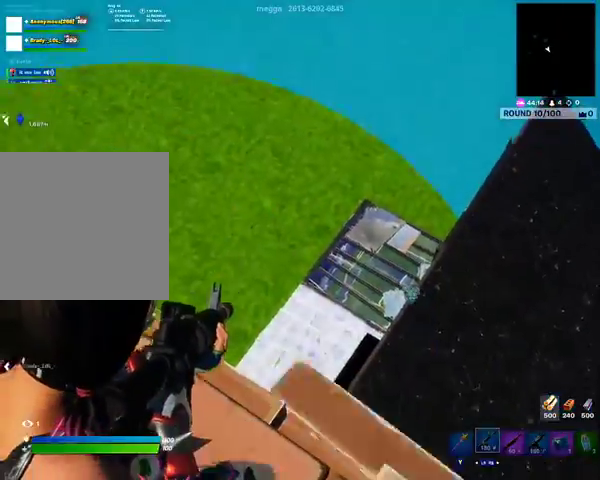
{"buttons": [], "left_stick": "center", "right_stick": "center", "events": []}
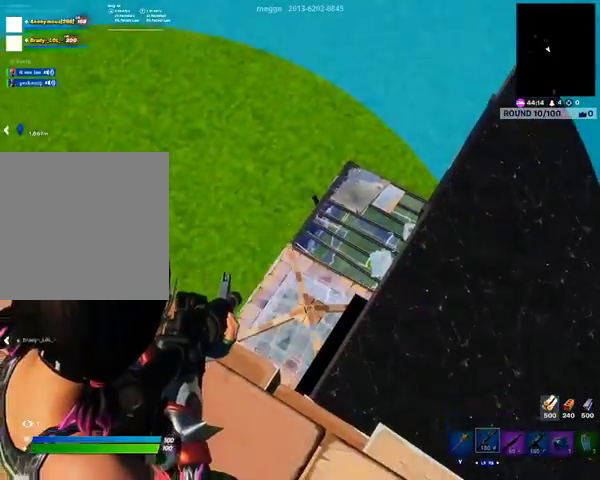
{"buttons": [], "left_stick": "center", "right_stick": "center", "events": []}
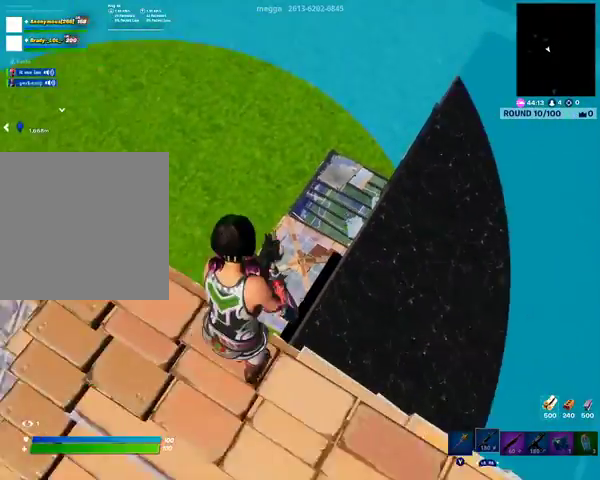
{"buttons": [], "left_stick": "center", "right_stick": "center", "events": []}
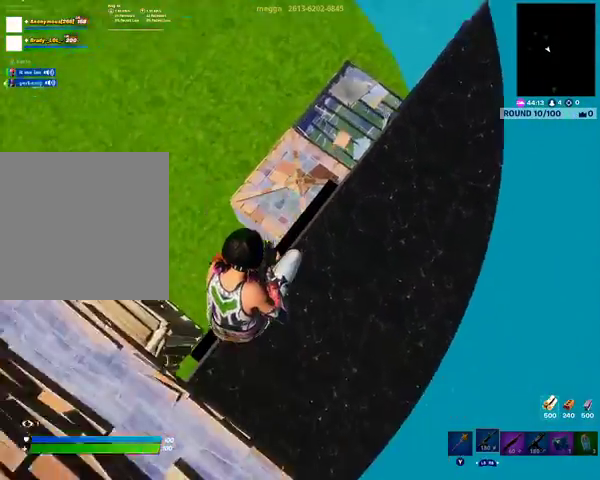
{"buttons": [], "left_stick": "center", "right_stick": "center", "events": []}
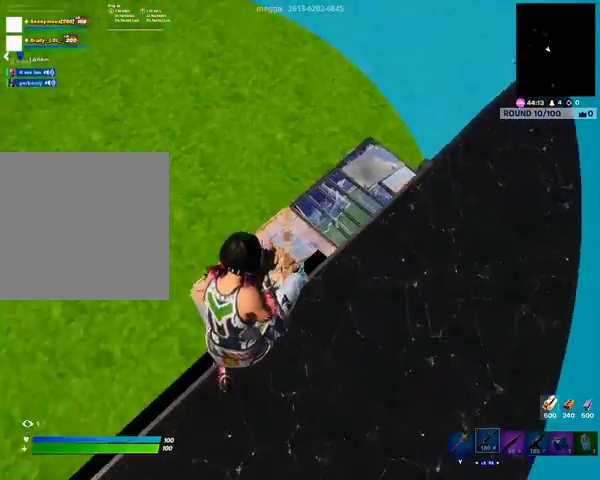
{"buttons": [], "left_stick": "center", "right_stick": "center", "events": []}
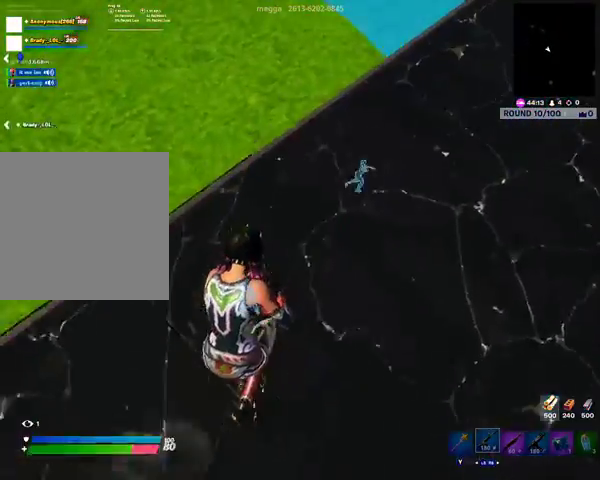
{"buttons": [], "left_stick": "center", "right_stick": "center", "events": []}
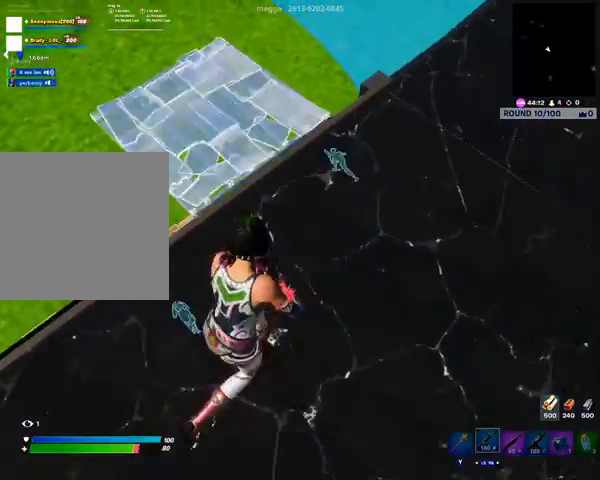
{"buttons": [], "left_stick": "center", "right_stick": "center", "events": []}
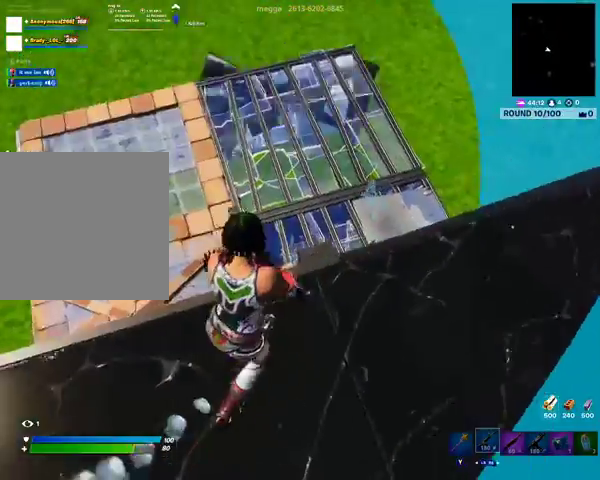
{"buttons": ["DPAD_RIGHT"], "left_stick": "center", "right_stick": "center", "events": [[167, "DPAD_RIGHT", "down"]]}
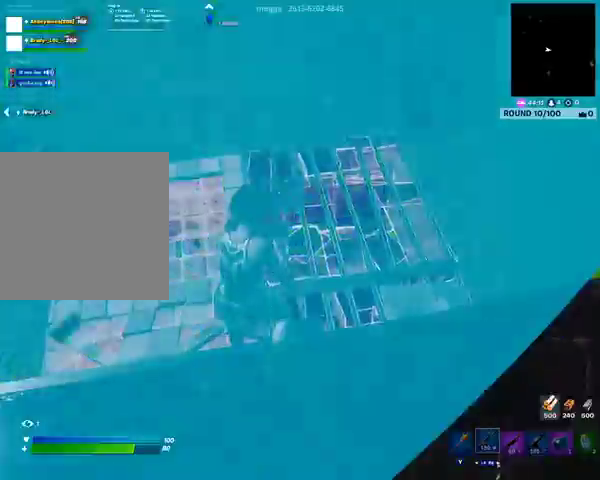
{"buttons": ["DPAD_RIGHT"], "left_stick": "center", "right_stick": "center", "events": []}
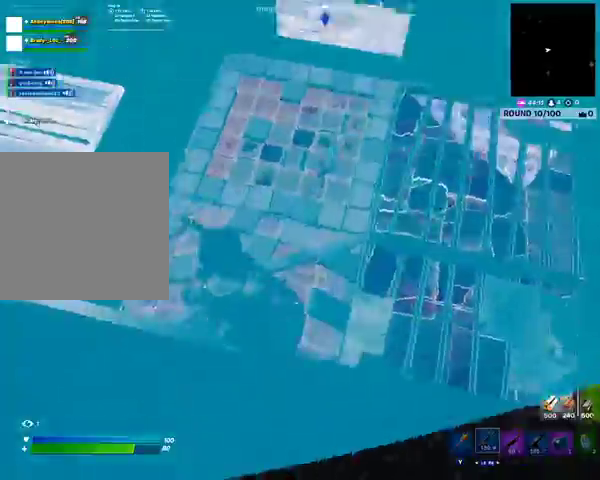
{"buttons": ["DPAD_RIGHT"], "left_stick": "center", "right_stick": "center", "events": []}
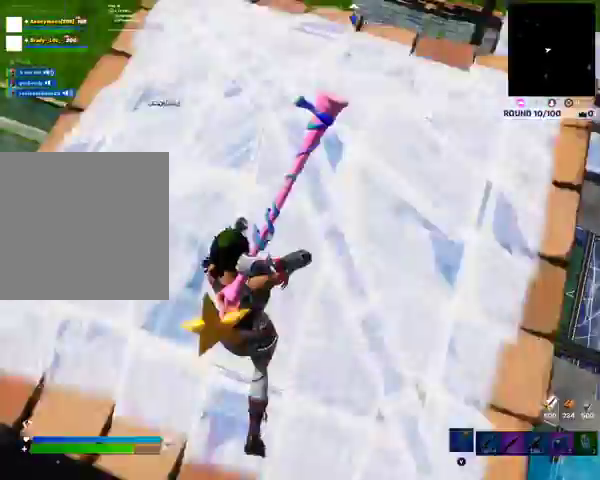
{"buttons": ["DPAD_RIGHT"], "left_stick": "center", "right_stick": "center", "events": []}
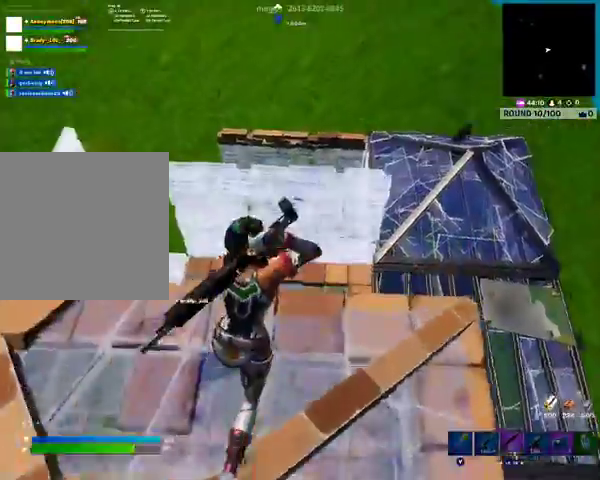
{"buttons": ["DPAD_RIGHT"], "left_stick": "center", "right_stick": "center", "events": []}
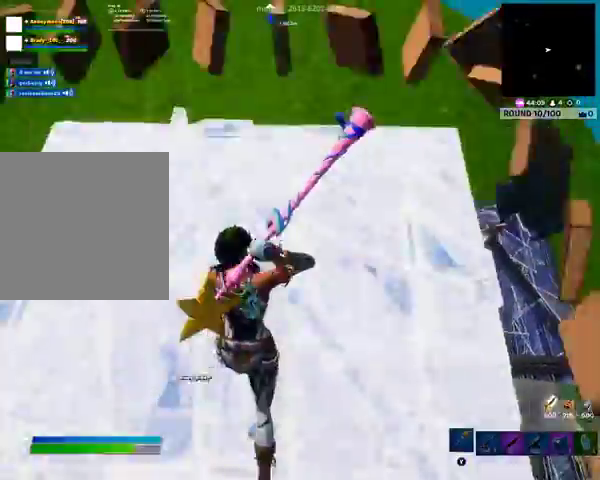
{"buttons": ["DPAD_RIGHT"], "left_stick": "center", "right_stick": "center", "events": []}
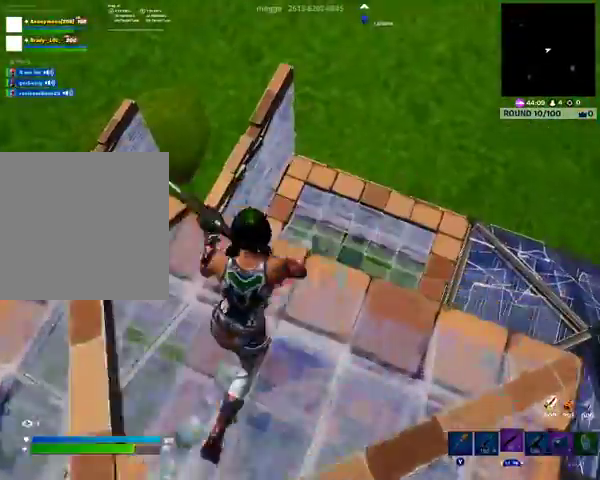
{"buttons": ["DPAD_RIGHT"], "left_stick": "center", "right_stick": "center", "events": []}
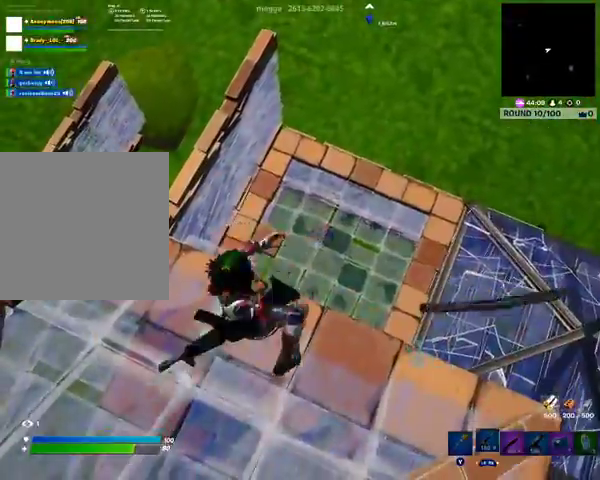
{"buttons": [], "left_stick": "center", "right_stick": "center", "events": [[333, "DPAD_RIGHT", "up"]]}